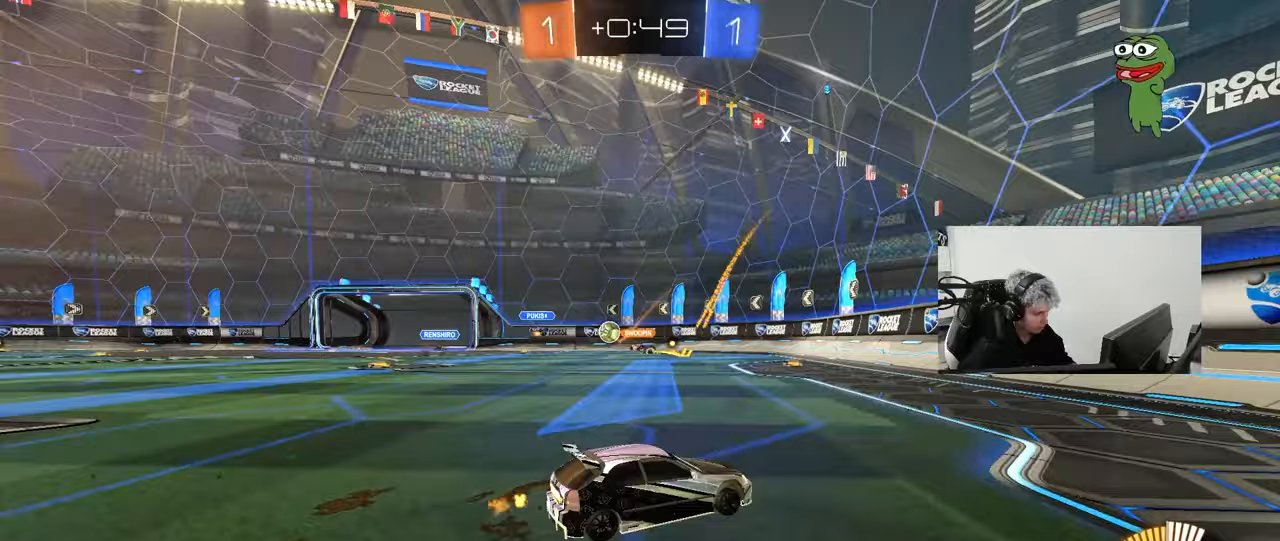
Gameplay with keyboard and mouse; each line is a JSON object with the keys and mouse buttons held at the frame after it. "events" lists presses ("down") and releases ("up") of "1", "2", "3", "4", "5", "a", "alt", "c", "caps_lock", "ctrl", "d", "e", "f", "g", "q", "r", "s", "shift", "space", "t", "tab", "v", "w", "x", "z", "mouse_left", "mouse_wheel" and "mouse_right" between this image and that frame as [ms after this image, input, new state], when the widget could be followed in between. "mouse_left", "mouse_wheel", "mouse_right" = the "left", "wheel", "right" buttons of the "mouse" list. No other keys are recorded. "wheel" means that the mouse wheel is clicked or scrolled. "mouse_move" is the direction in which the mouse moves at that frame (one of eight, or "still"), when it could be read.
{"keys": ["a", "w"], "mouse": [], "mouse_move": "still", "events": [[50, "w", "down"], [100, "shift", "up"], [183, "a", "up"], [283, "a", "down"], [383, "shift", "down"], [467, "shift", "up"]]}
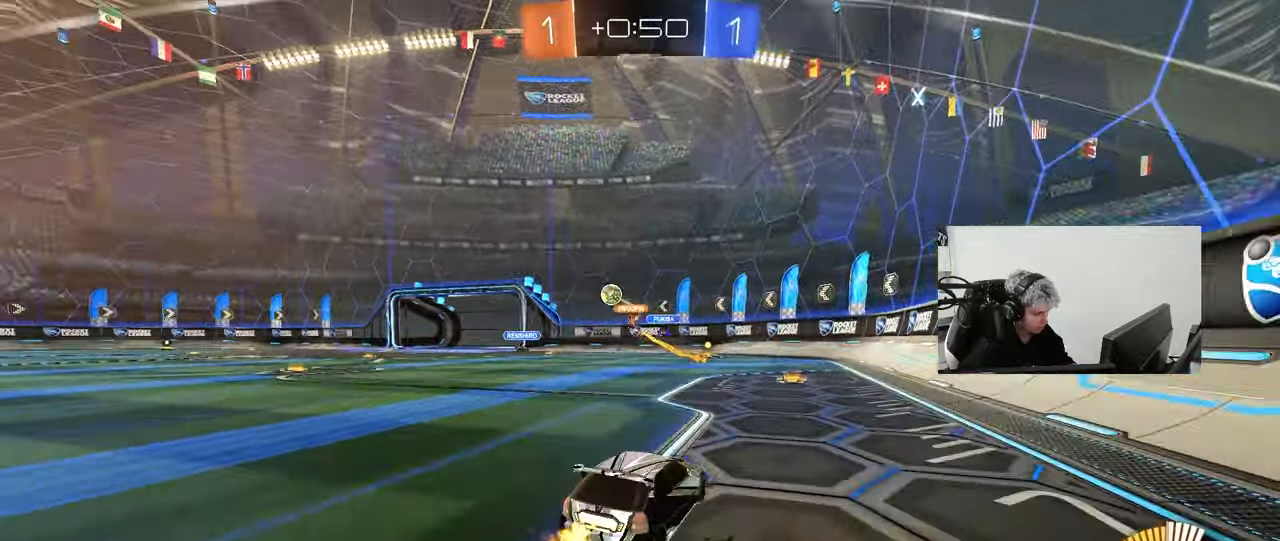
{"keys": ["a", "w"], "mouse": ["left"], "mouse_move": "still", "events": [[17, "w", "up"], [117, "shift", "down"], [150, "w", "down"], [200, "mouse_left", "down"], [200, "shift", "up"]]}
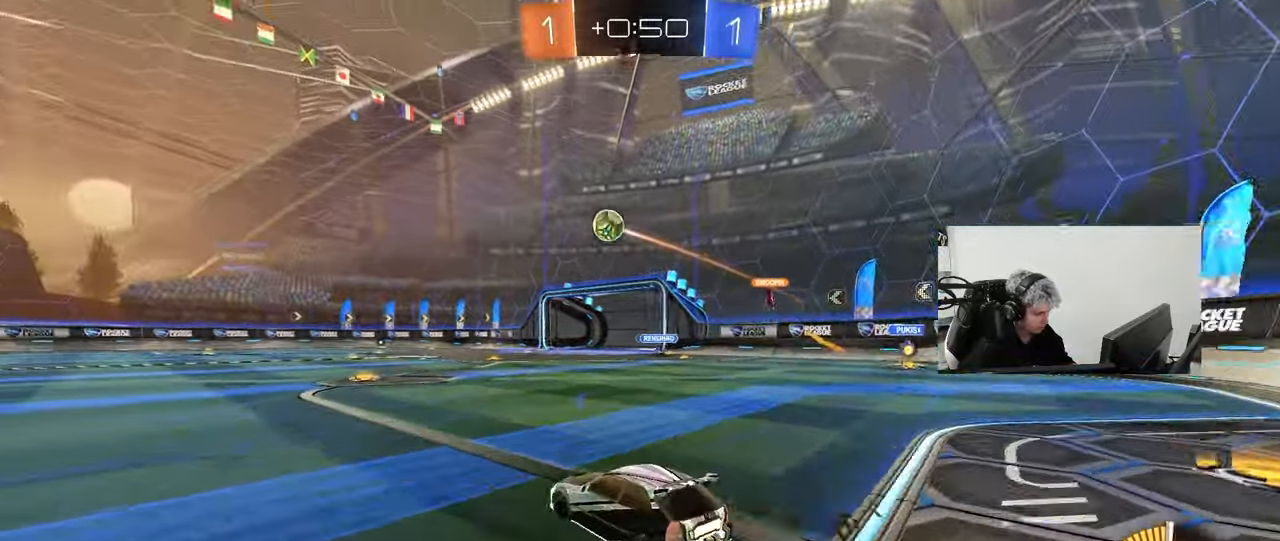
{"keys": ["a", "s", "shift"], "mouse": ["left", "right"], "mouse_move": "down-left", "events": [[217, "mouse_left", "up"], [267, "a", "up"], [317, "a", "down"], [317, "mouse_right", "down"], [317, "shift", "down"], [400, "mouse_left", "down"], [450, "s", "down"], [450, "w", "up"]]}
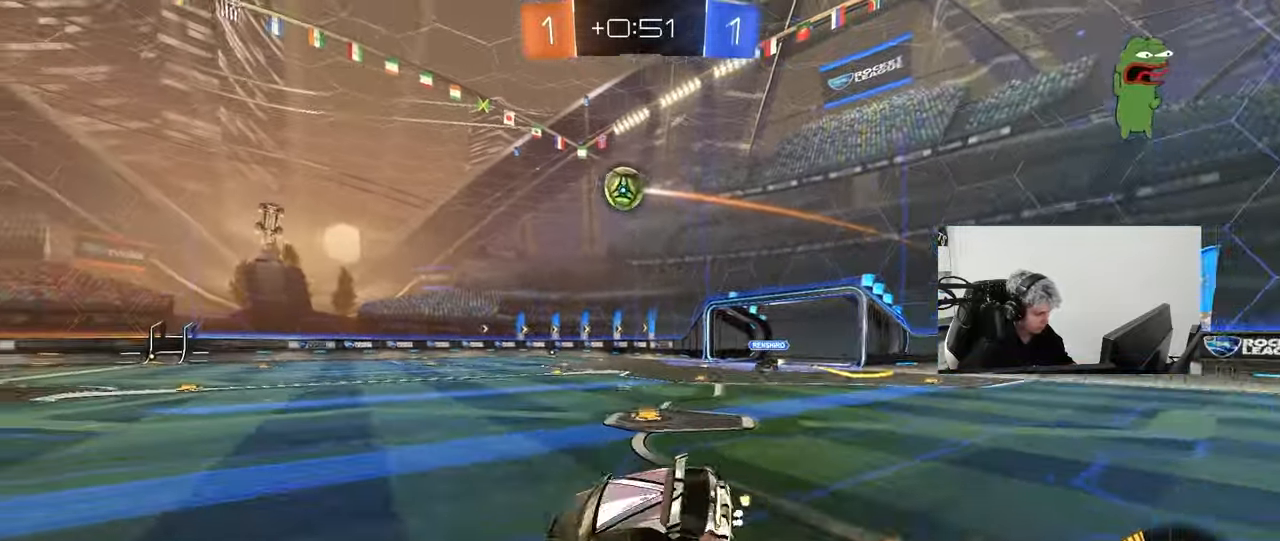
{"keys": ["a", "s", "shift"], "mouse": [], "mouse_move": "still", "events": [[100, "mouse_right", "up"], [333, "mouse_left", "up"], [333, "s", "up"], [417, "s", "down"]]}
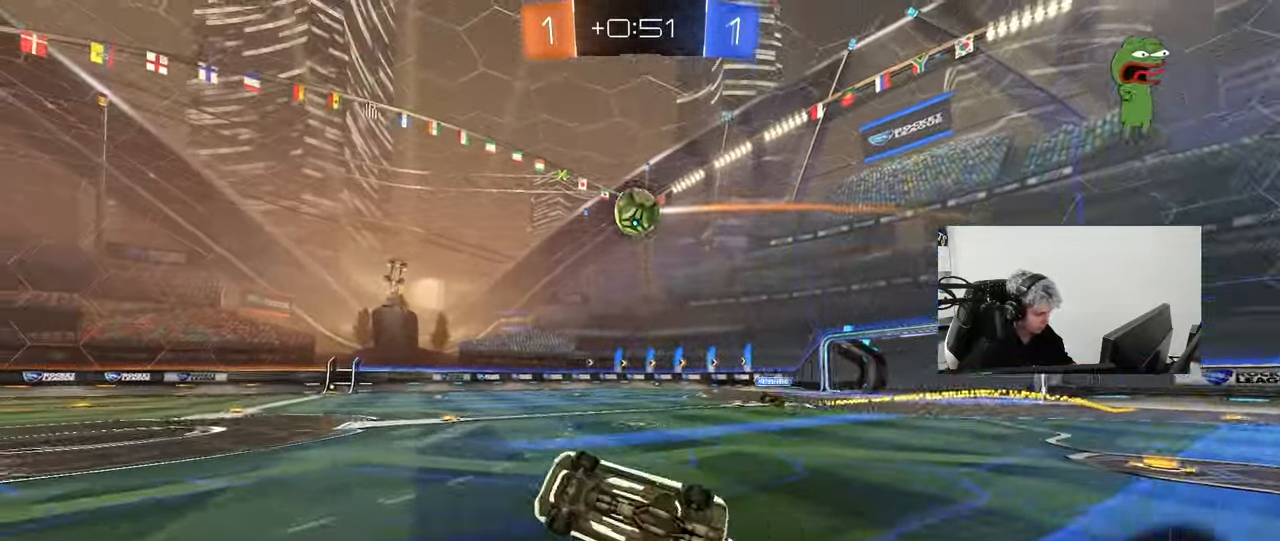
{"keys": ["w"], "mouse": [], "mouse_move": "still", "events": [[150, "s", "up"], [150, "shift", "up"], [200, "a", "up"], [383, "w", "down"]]}
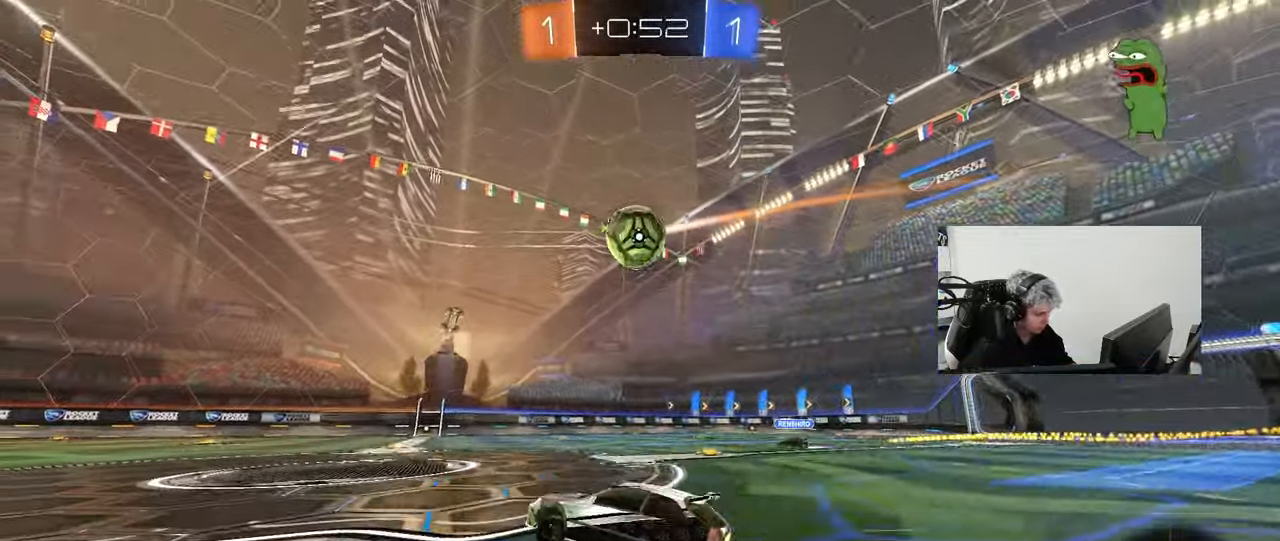
{"keys": ["a", "w"], "mouse": ["left"], "mouse_move": "still", "events": [[33, "d", "down"], [133, "d", "up"], [267, "a", "down"], [317, "mouse_left", "down"], [417, "a", "up"], [450, "mouse_left", "up"], [500, "a", "down"], [500, "mouse_left", "down"]]}
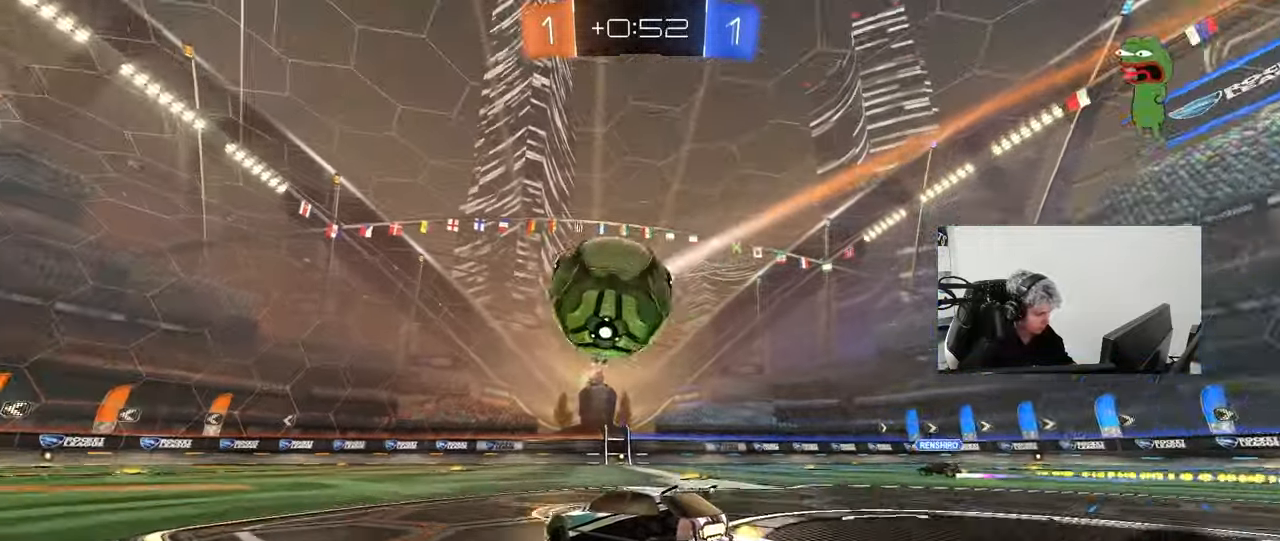
{"keys": ["w"], "mouse": [], "mouse_move": "still", "events": [[133, "mouse_left", "up"], [150, "a", "up"], [183, "mouse_left", "down"], [383, "d", "down"], [417, "mouse_left", "up"], [467, "d", "up"]]}
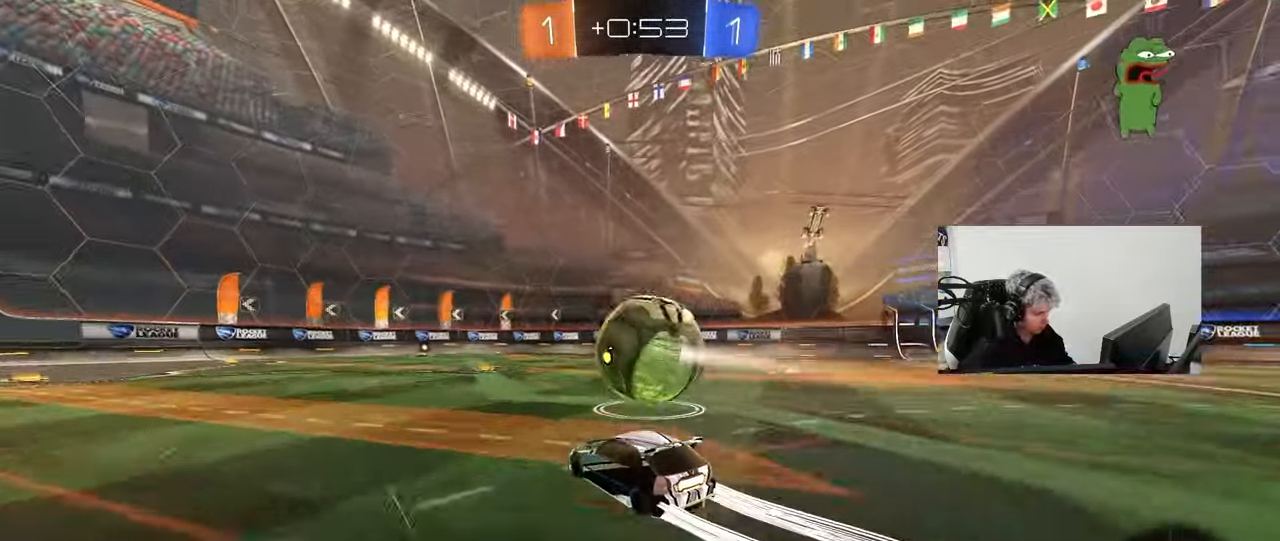
{"keys": ["w"], "mouse": [], "mouse_move": "still", "events": []}
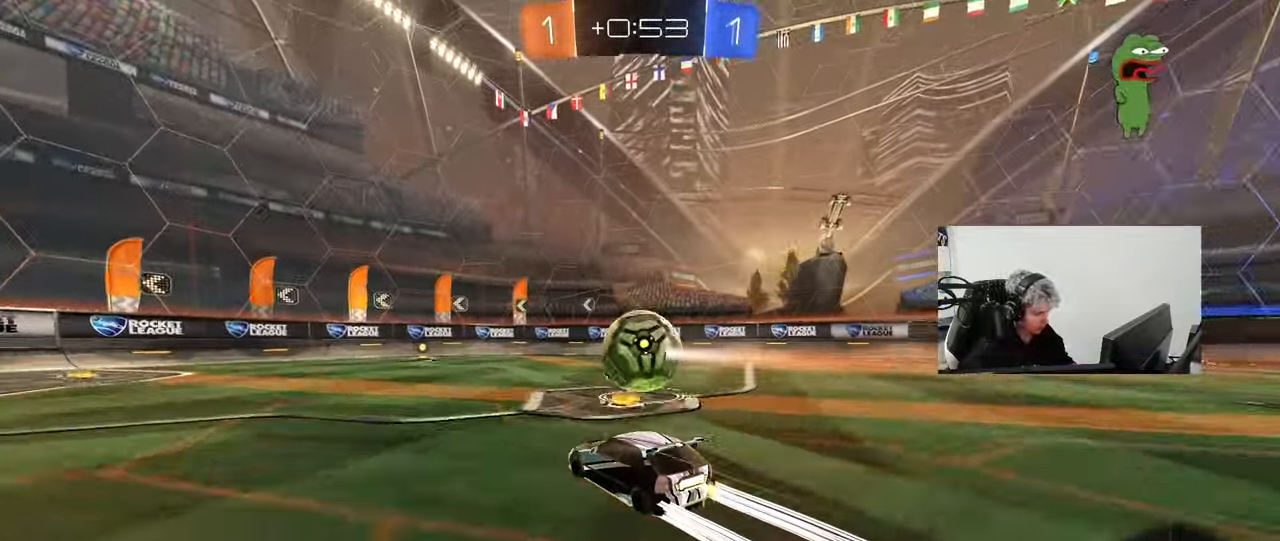
{"keys": ["w"], "mouse": [], "mouse_move": "still", "events": []}
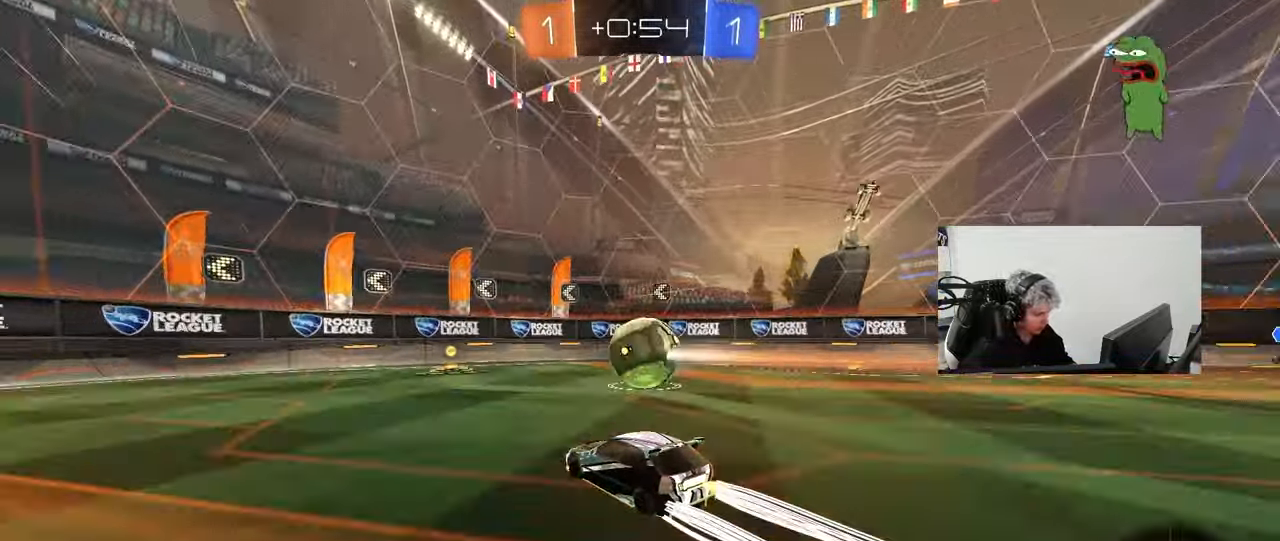
{"keys": [], "mouse": ["right"], "mouse_move": "still", "events": [[100, "d", "down"], [233, "w", "up"], [283, "d", "up"], [283, "mouse_right", "down"], [333, "s", "down"], [367, "d", "down"], [367, "shift", "down"], [417, "a", "down"], [417, "d", "up"], [467, "a", "up"], [467, "s", "up"], [467, "shift", "up"]]}
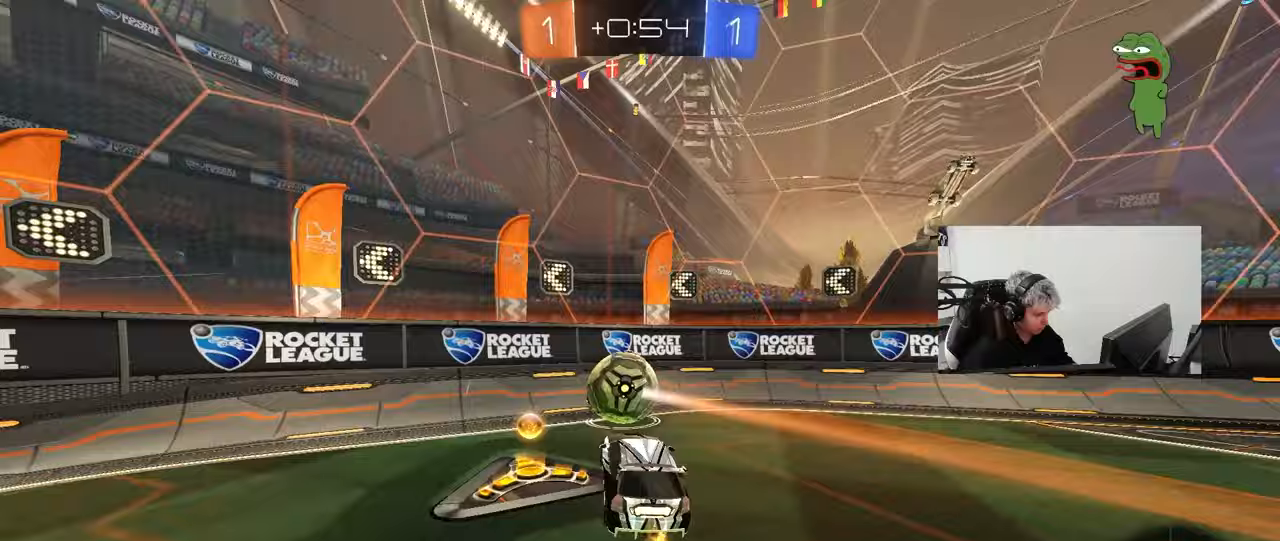
{"keys": ["d", "shift"], "mouse": ["left"], "mouse_move": "up-right", "events": [[117, "d", "down"], [117, "mouse_left", "down"], [167, "shift", "down"], [200, "a", "down"], [200, "d", "up"], [200, "mouse_right", "up"], [200, "w", "down"], [250, "a", "up"], [250, "shift", "up"], [250, "w", "up"], [300, "d", "down"], [350, "shift", "down"]]}
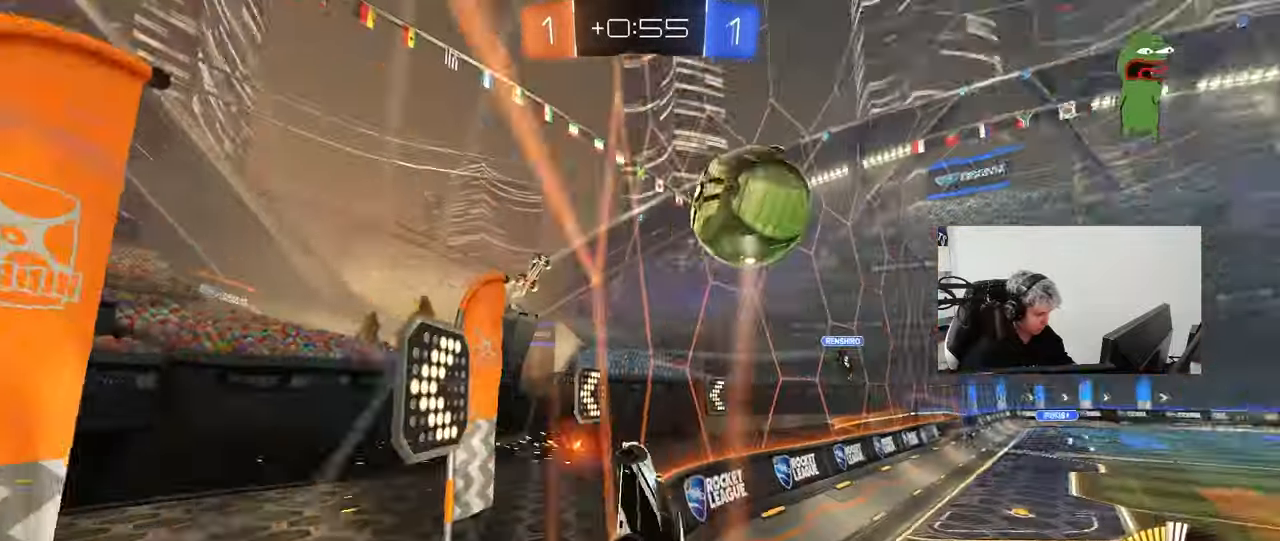
{"keys": ["d", "w"], "mouse": [], "mouse_move": "still", "events": [[33, "a", "down"], [33, "d", "up"], [33, "shift", "up"], [33, "w", "down"], [217, "mouse_left", "up"], [317, "a", "up"], [317, "d", "down"], [400, "shift", "down"], [500, "shift", "up"]]}
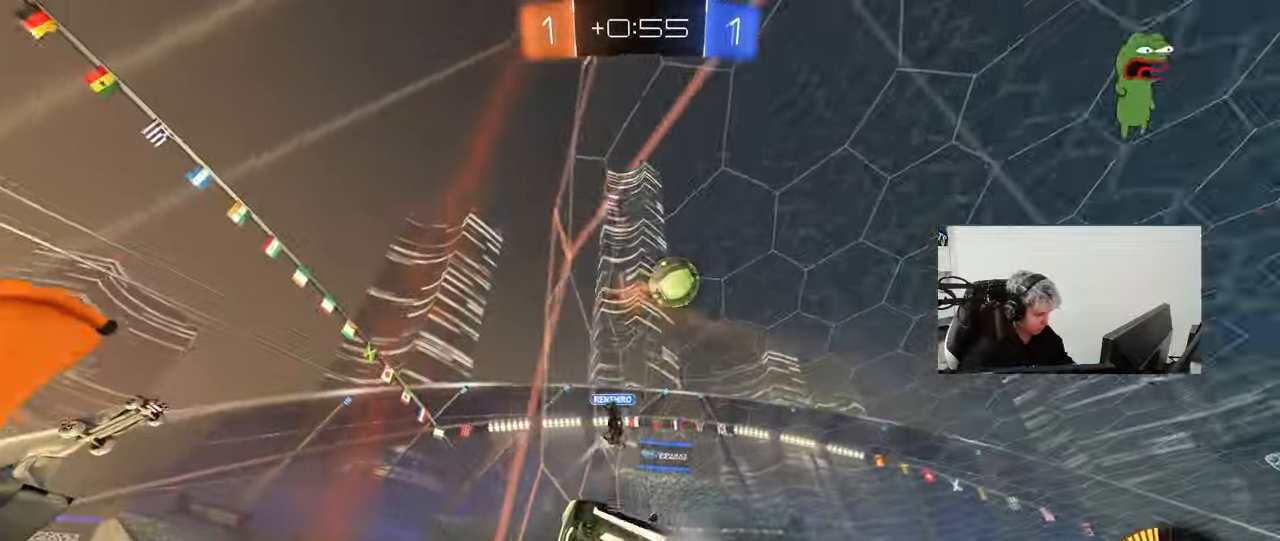
{"keys": ["d", "w"], "mouse": [], "mouse_move": "still", "events": [[100, "mouse_left", "down"], [283, "mouse_left", "up"], [283, "shift", "down"], [383, "shift", "up"]]}
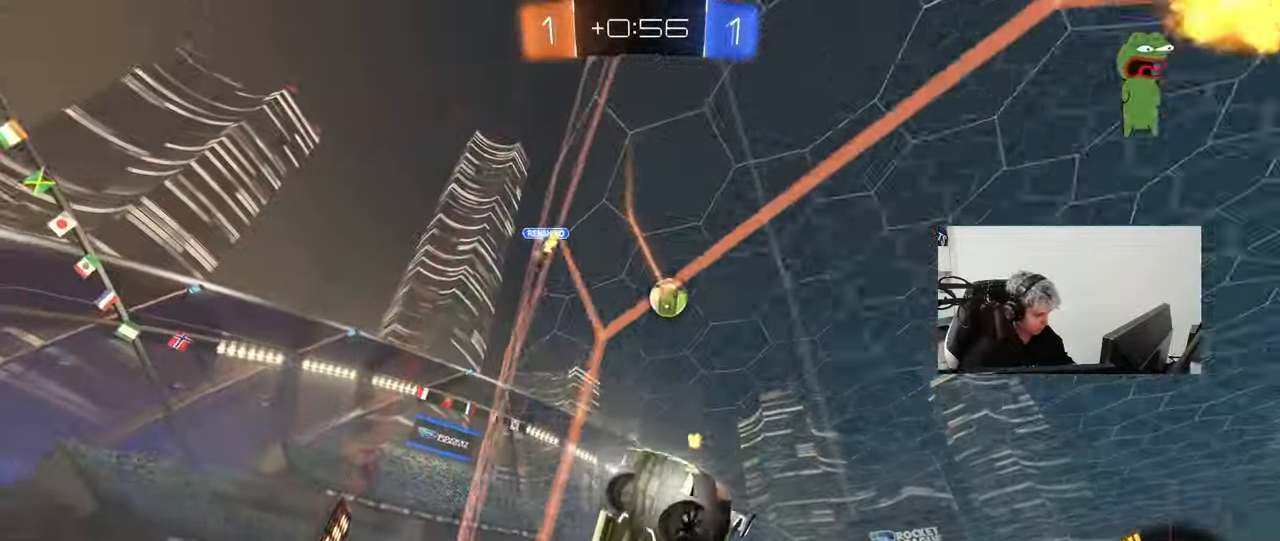
{"keys": ["w"], "mouse": [], "mouse_move": "still", "events": [[483, "d", "up"]]}
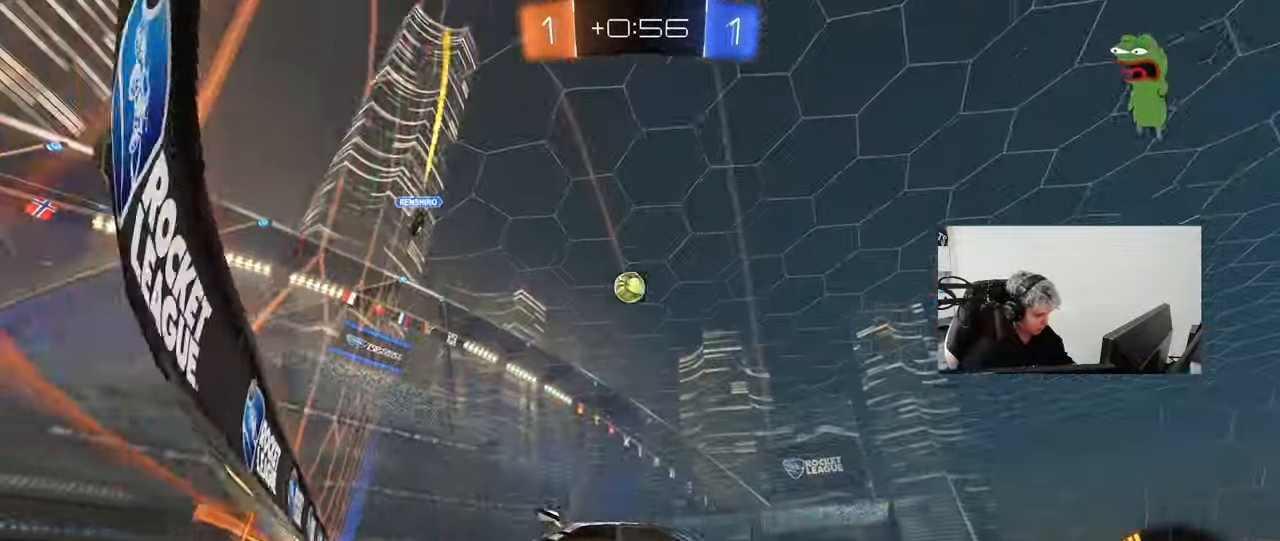
{"keys": ["w"], "mouse": ["left"], "mouse_move": "still", "events": [[133, "mouse_left", "down"]]}
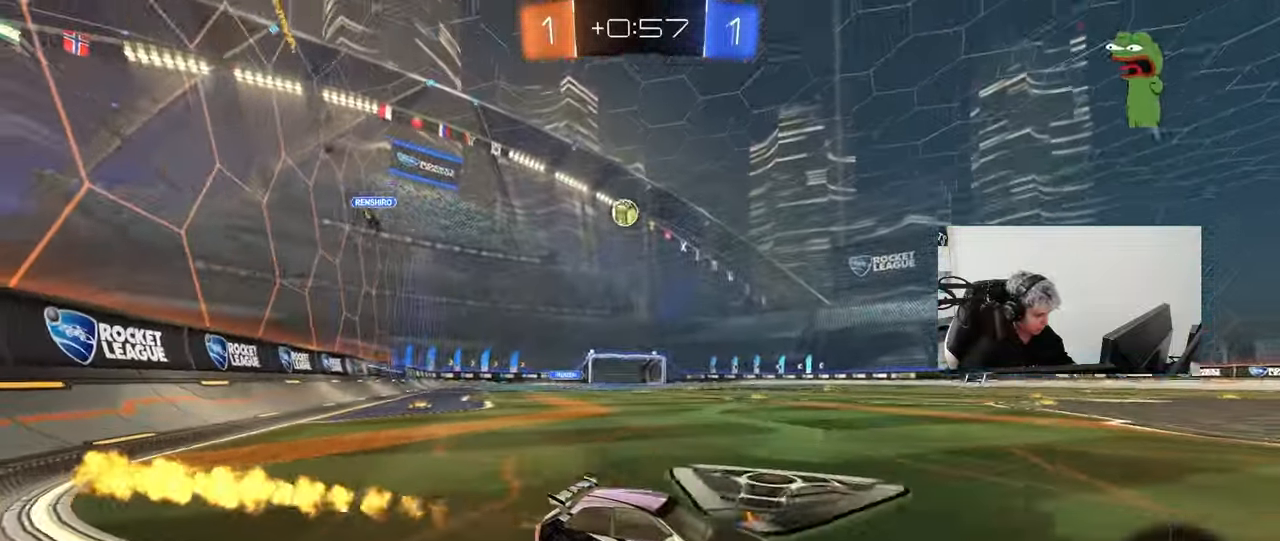
{"keys": ["w"], "mouse": [], "mouse_move": "still", "events": [[50, "mouse_left", "up"], [333, "a", "down"], [467, "a", "up"]]}
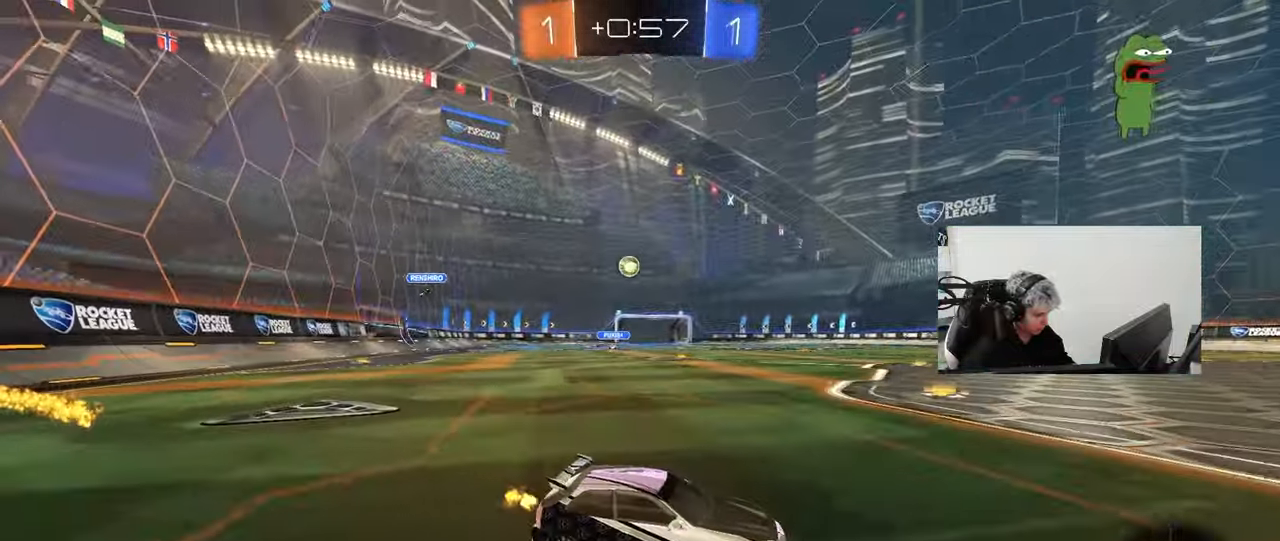
{"keys": ["d"], "mouse": [], "mouse_move": "still", "events": [[17, "d", "down"], [200, "d", "up"], [350, "w", "up"], [483, "d", "down"]]}
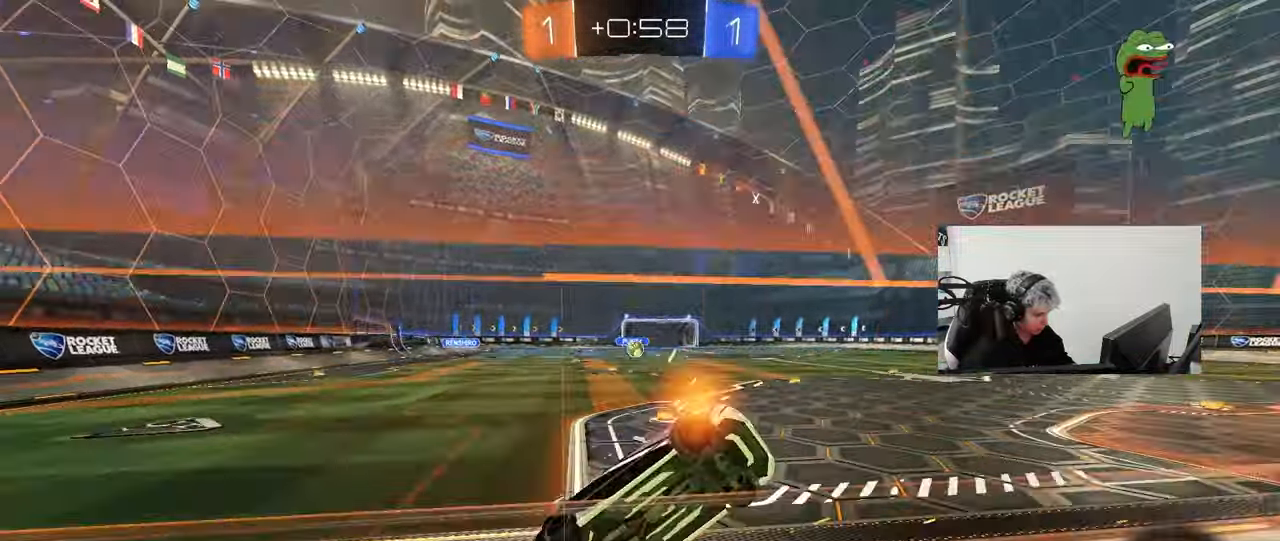
{"keys": [], "mouse": [], "mouse_move": "still", "events": [[167, "d", "up"], [217, "w", "down"], [317, "d", "down"], [500, "d", "up"], [500, "w", "up"]]}
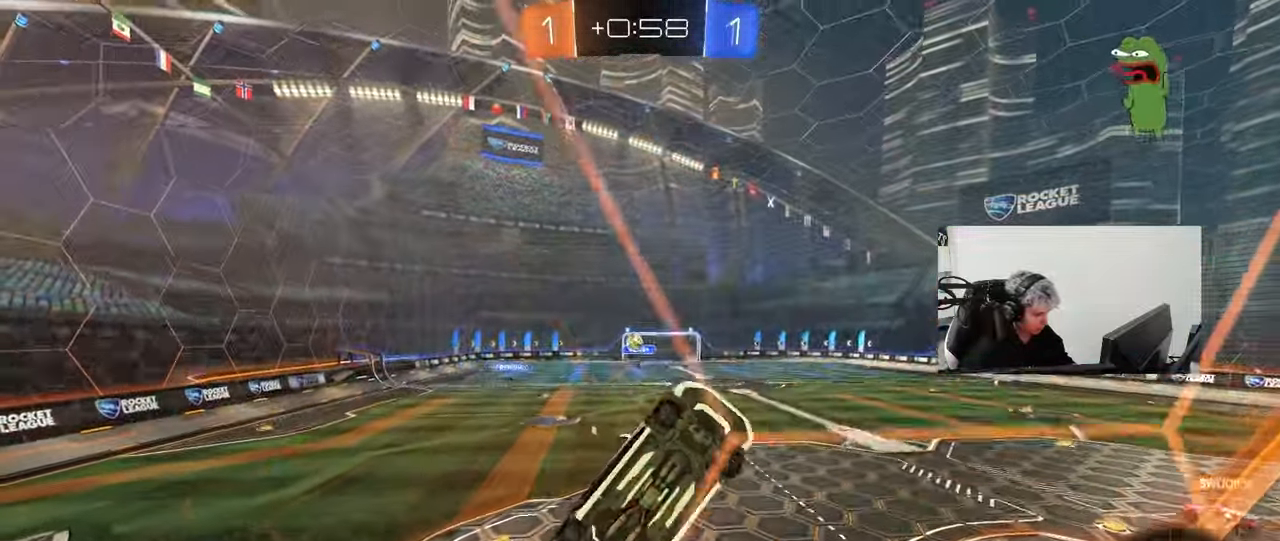
{"keys": ["w"], "mouse": [], "mouse_move": "still", "events": [[100, "a", "down"], [100, "s", "down"], [183, "a", "up"], [233, "d", "down"], [233, "s", "up"], [333, "d", "up"], [333, "w", "down"]]}
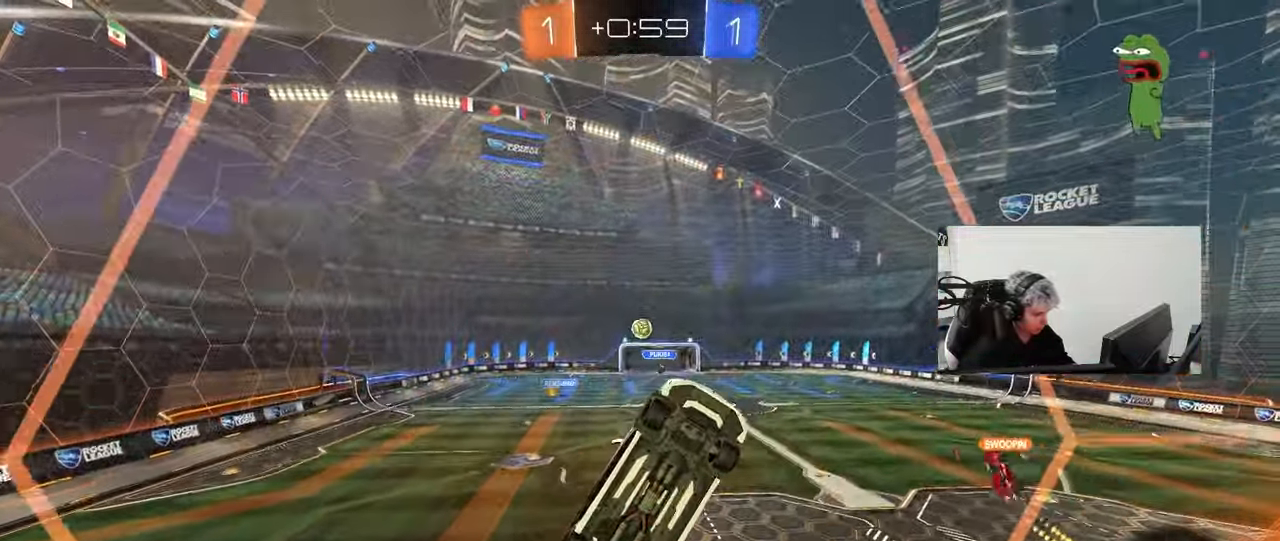
{"keys": ["d", "s"], "mouse": [], "mouse_move": "still", "events": [[67, "a", "down"], [117, "w", "up"], [150, "s", "down"], [200, "a", "up"], [250, "d", "down"]]}
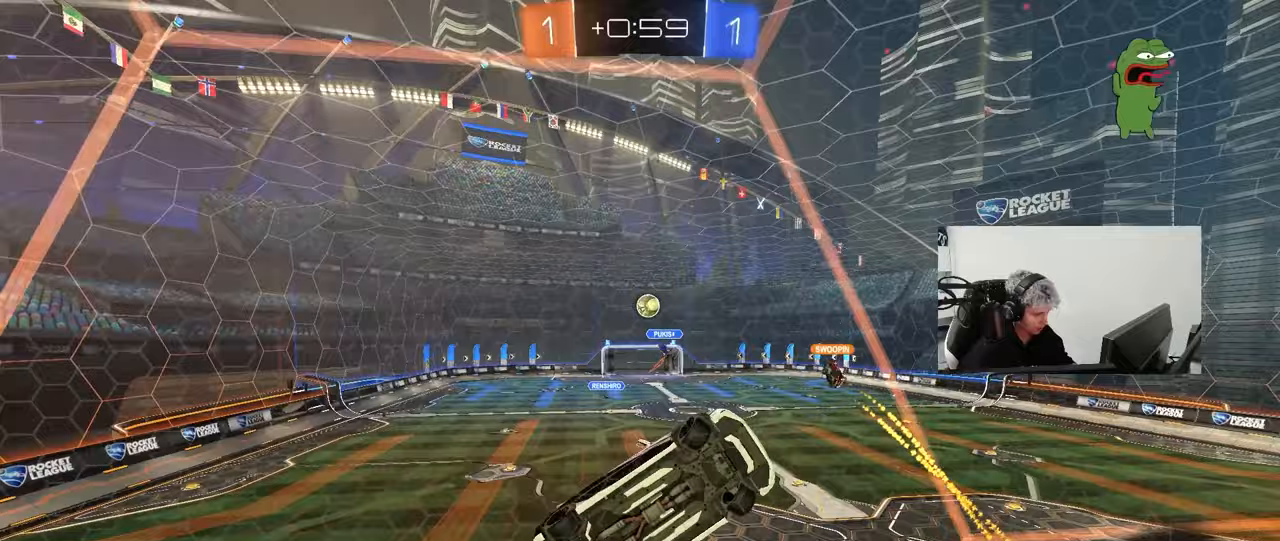
{"keys": ["d", "w"], "mouse": [], "mouse_move": "still", "events": [[33, "s", "up"], [83, "d", "up"], [133, "d", "down"], [133, "w", "down"], [367, "shift", "down"], [450, "shift", "up"]]}
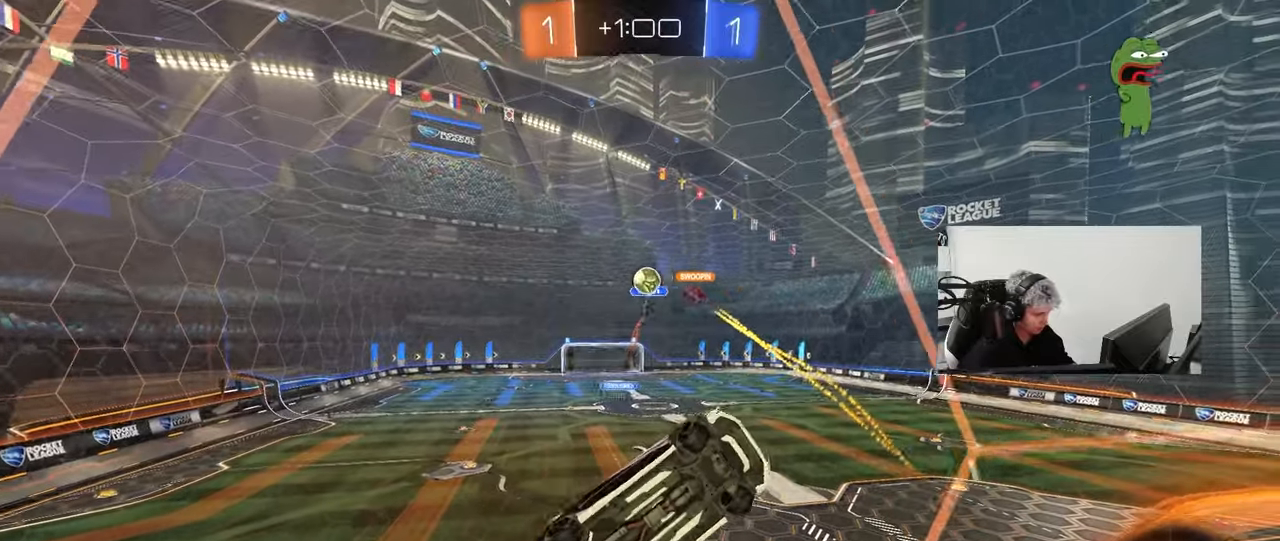
{"keys": ["w"], "mouse": [], "mouse_move": "still", "events": [[133, "d", "up"], [233, "d", "down"], [333, "d", "up"], [383, "a", "down"], [417, "a", "up"]]}
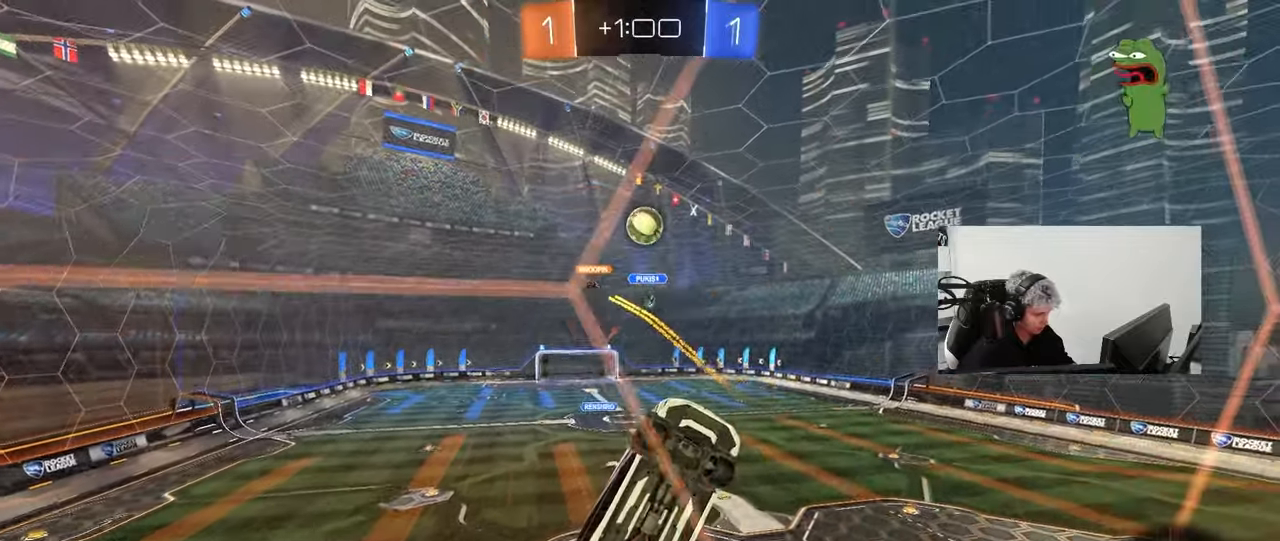
{"keys": ["a", "w"], "mouse": ["left"], "mouse_move": "down", "events": [[17, "w", "up"], [67, "w", "down"], [200, "d", "down"], [350, "d", "up"], [350, "mouse_left", "down"], [400, "a", "down"]]}
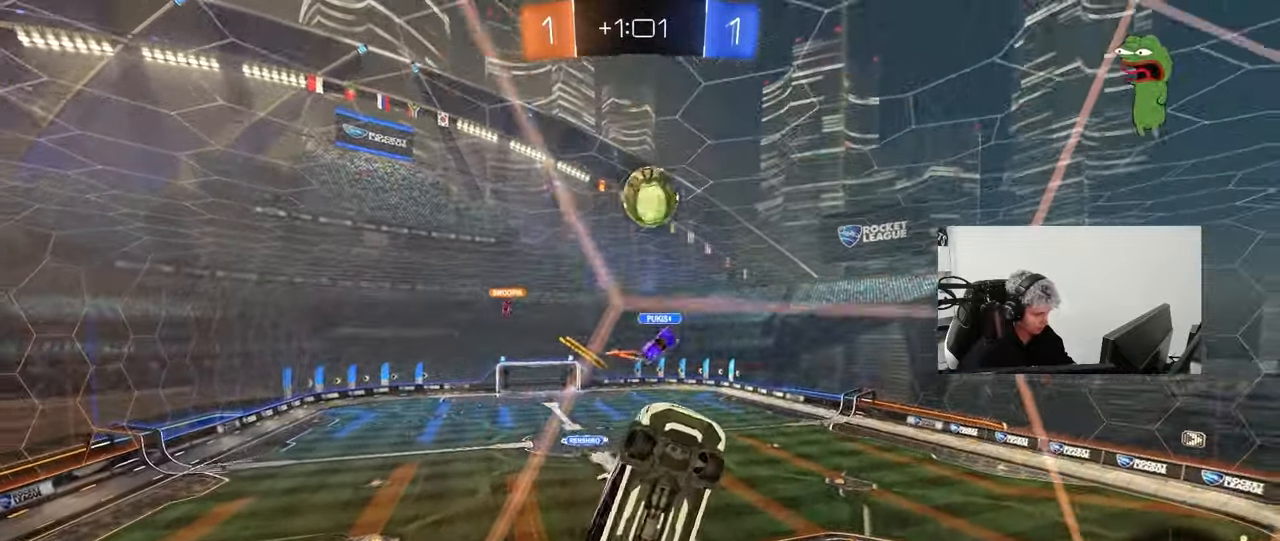
{"keys": ["a", "w"], "mouse": ["left", "right"], "mouse_move": "down", "events": [[33, "a", "up"], [83, "mouse_left", "up"], [417, "a", "down"], [450, "mouse_left", "down"], [450, "mouse_right", "down"]]}
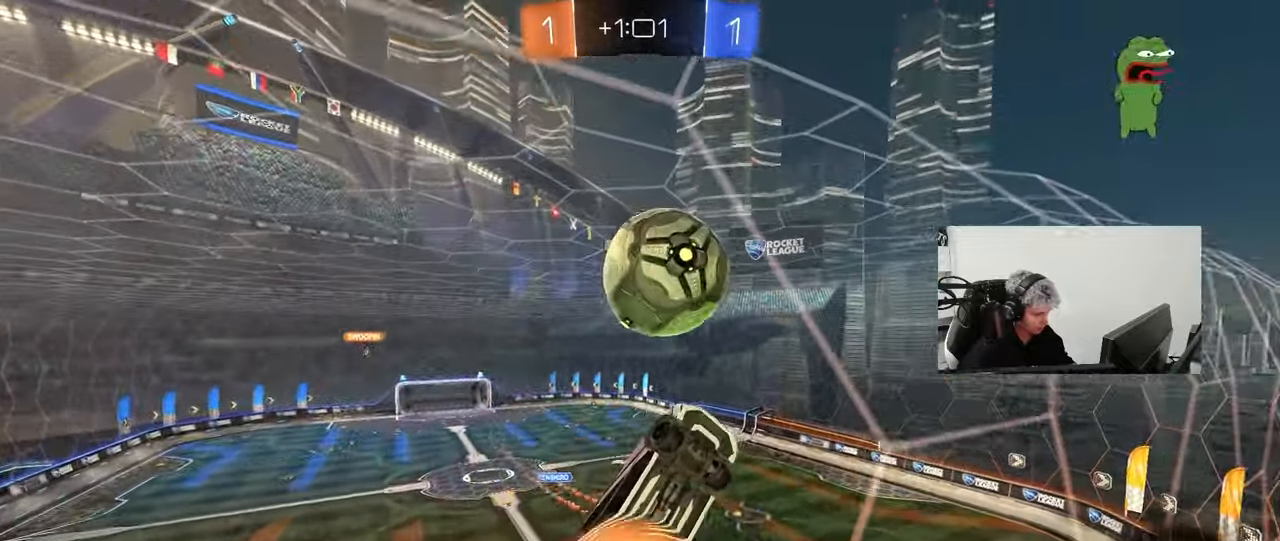
{"keys": ["d", "s"], "mouse": [], "mouse_move": "still", "events": [[50, "mouse_right", "up"], [50, "shift", "down"], [150, "mouse_left", "up"], [150, "mouse_right", "down"], [183, "s", "down"], [183, "w", "up"], [233, "mouse_right", "up"], [333, "shift", "up"], [417, "a", "up"], [417, "d", "down"]]}
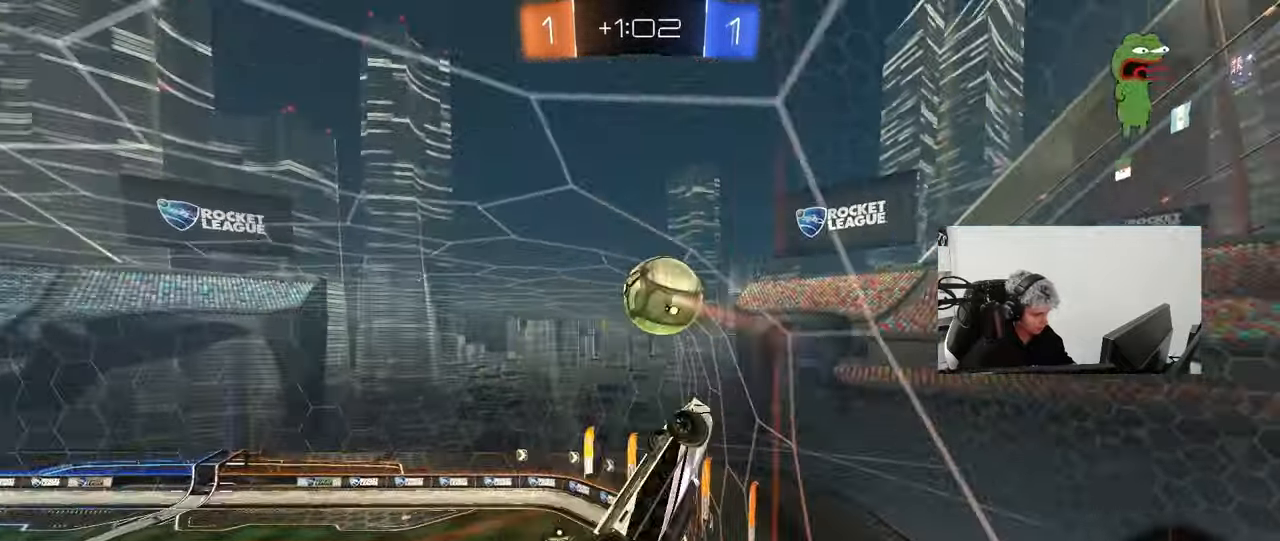
{"keys": ["a", "d", "w"], "mouse": [], "mouse_move": "still", "events": [[150, "s", "up"], [300, "w", "down"], [400, "a", "down"]]}
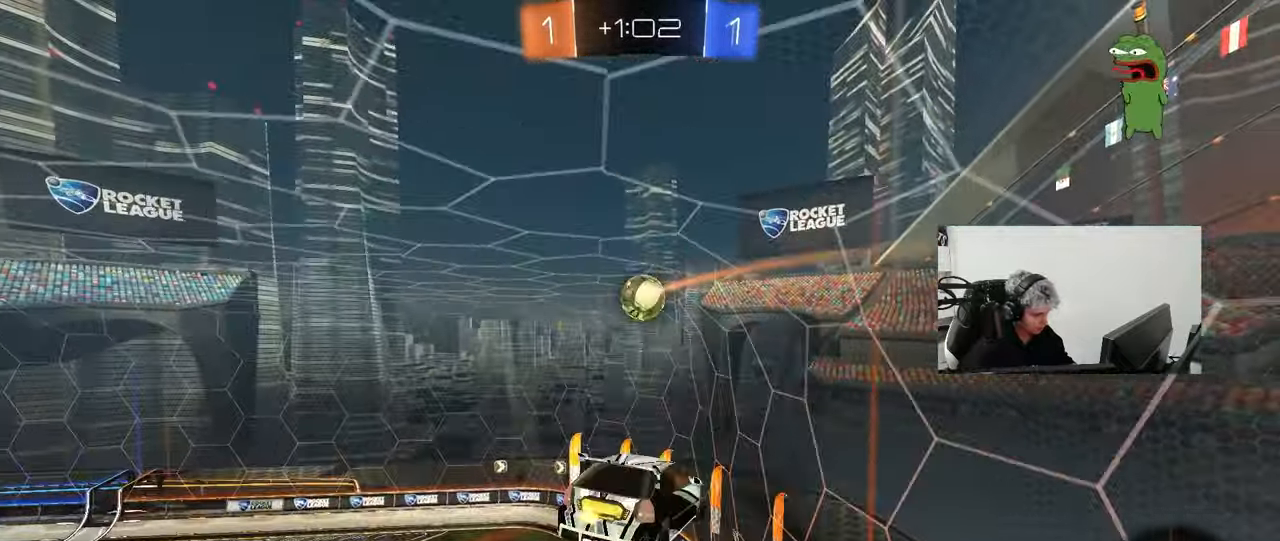
{"keys": [], "mouse": ["left"], "mouse_move": "still", "events": [[83, "d", "up"], [133, "mouse_left", "down"], [133, "w", "up"], [217, "s", "down"], [367, "a", "up"], [367, "d", "down"], [367, "s", "up"], [450, "d", "up"]]}
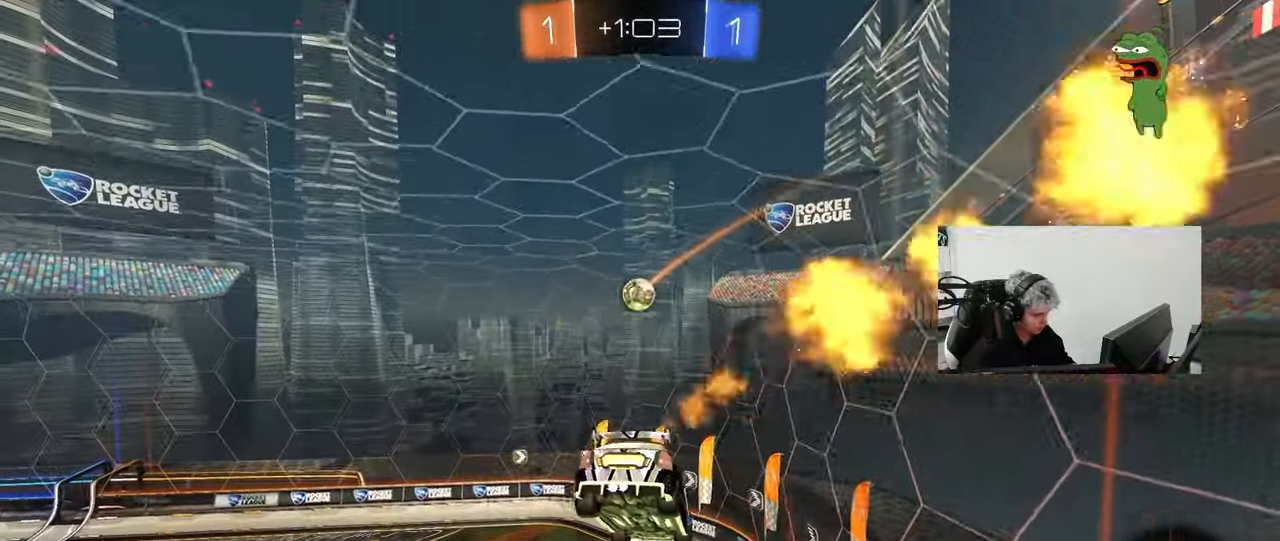
{"keys": ["d"], "mouse": [], "mouse_move": "still", "events": [[100, "mouse_left", "up"], [333, "s", "down"], [467, "d", "down"], [467, "s", "up"]]}
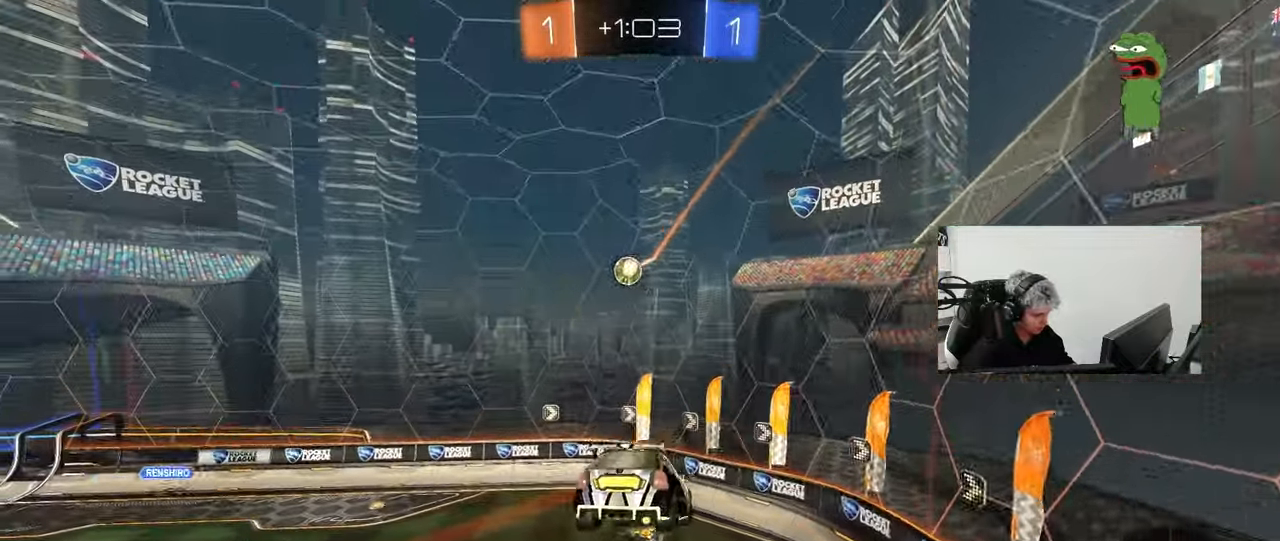
{"keys": ["d", "w"], "mouse": [], "mouse_move": "still", "events": [[17, "d", "up"], [200, "a", "down"], [250, "d", "down"], [350, "a", "up"], [350, "d", "up"], [433, "w", "down"], [483, "d", "down"]]}
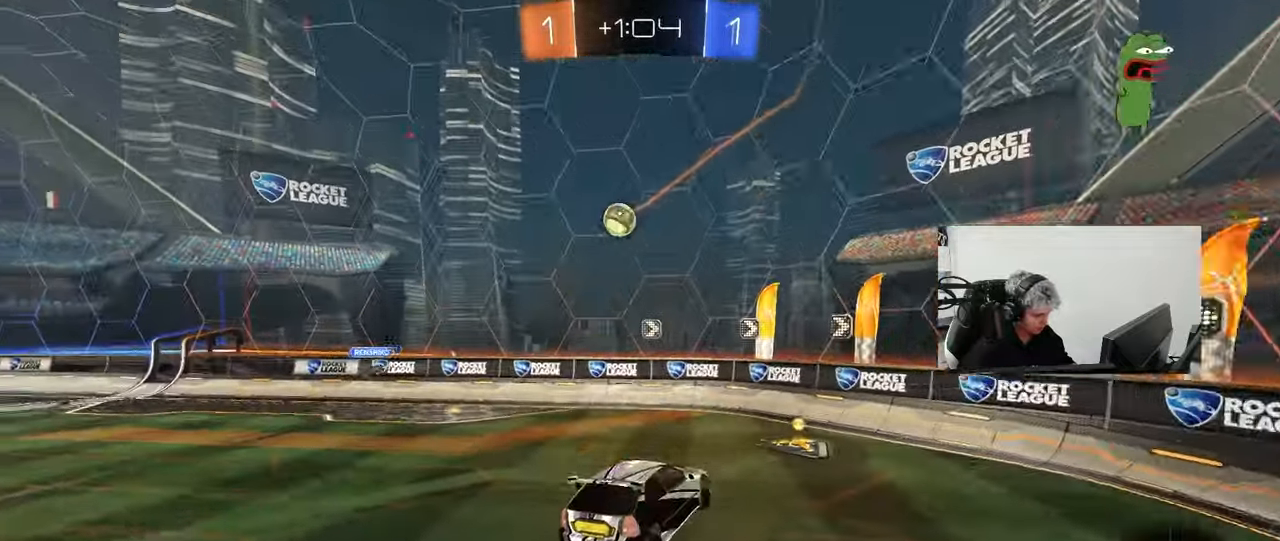
{"keys": ["d", "w"], "mouse": [], "mouse_move": "still", "events": [[267, "shift", "down"], [367, "shift", "up"]]}
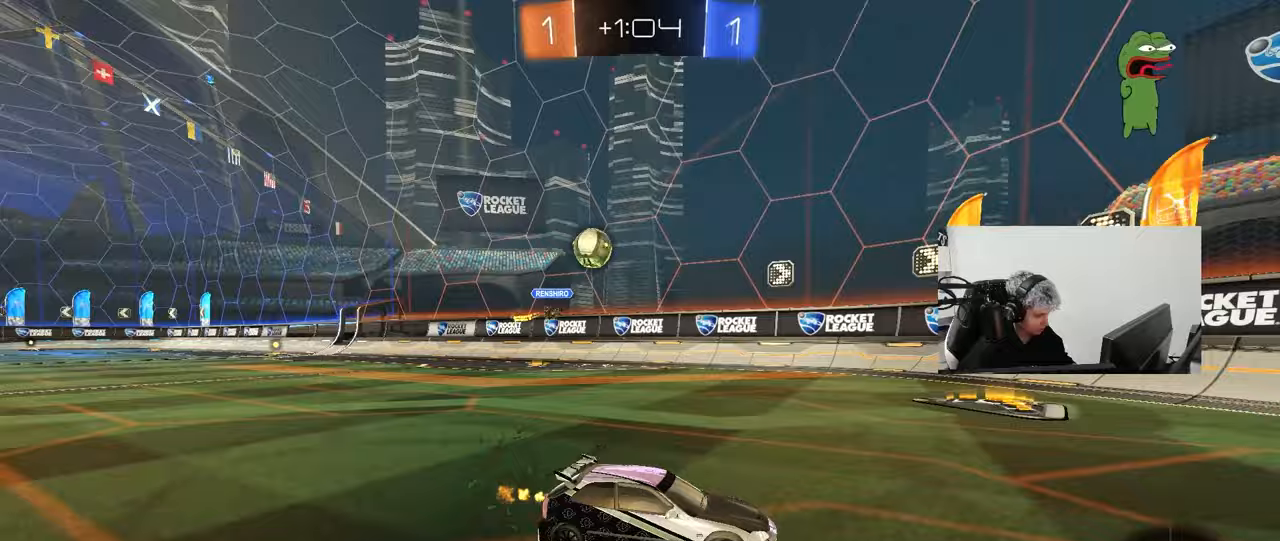
{"keys": ["d", "w"], "mouse": ["left"], "mouse_move": "still", "events": [[183, "mouse_left", "down"], [183, "shift", "down"], [283, "shift", "up"]]}